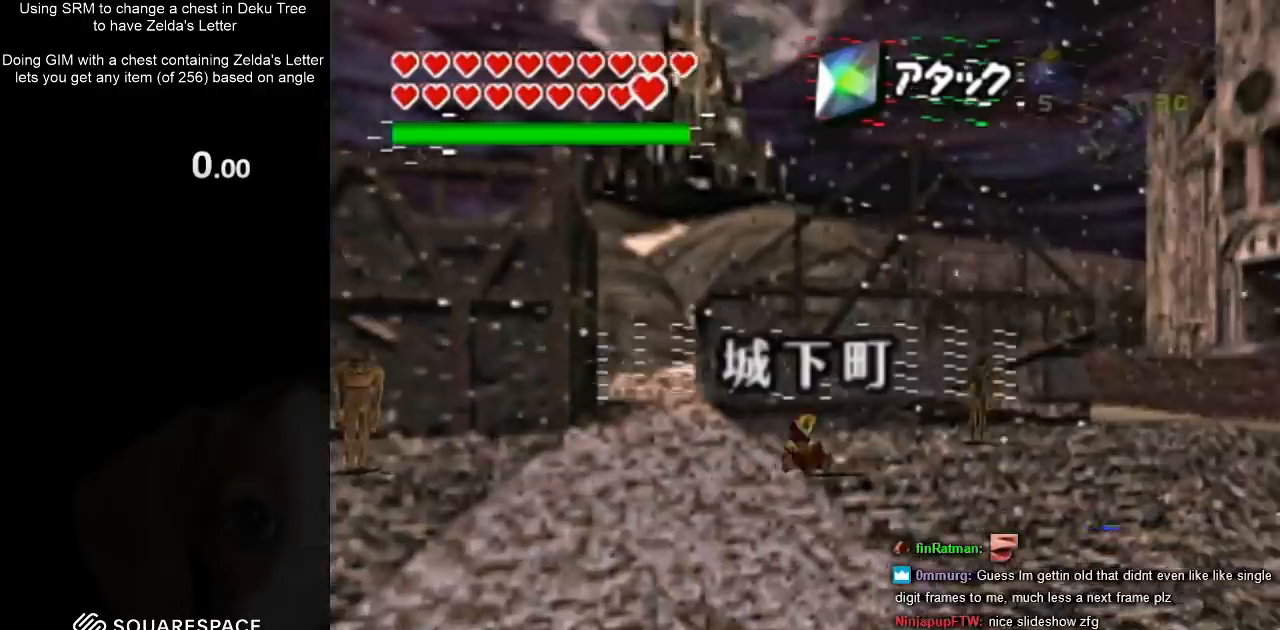
Gameplay with a controller (Nintendo layout); each line is a JSON object with the inputs held at the frame after it. "events" lists button and stick changes between this image and that frame as [ms after this image, input, new state], when the widget could be followed in between. Not read: L3 R3.
{"buttons": ["A"], "left_stick": "down-right", "right_stick": "center", "events": [[500, "A", "down"]]}
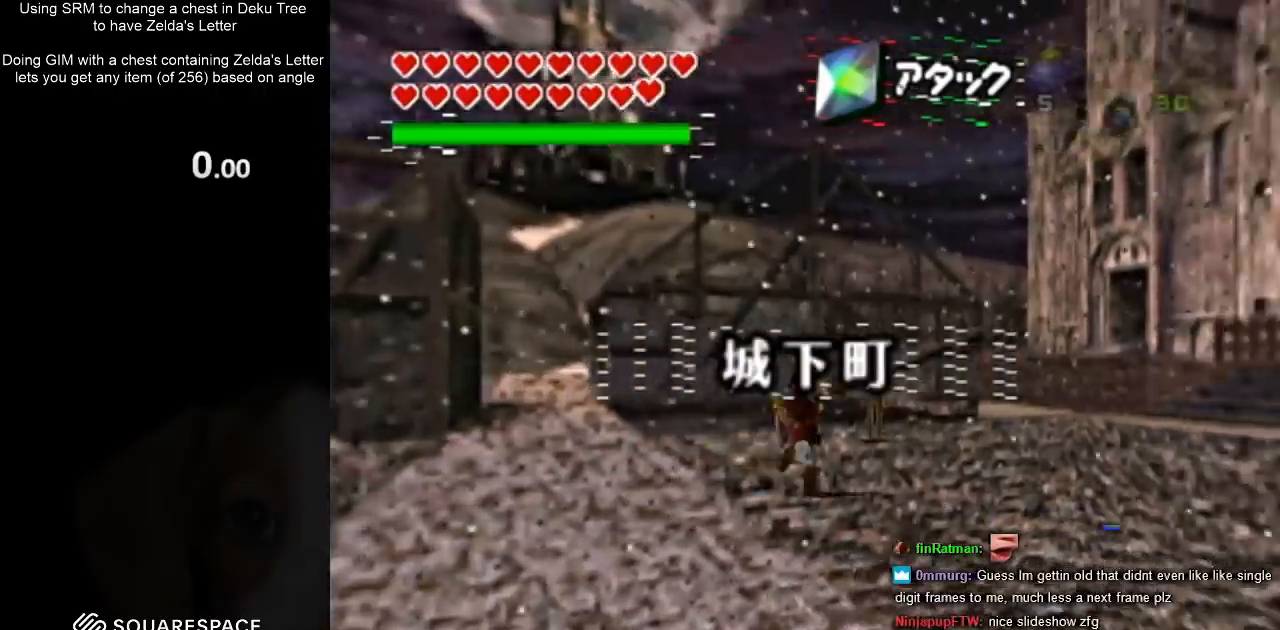
{"buttons": [], "left_stick": "down-right", "right_stick": "center", "events": [[267, "A", "up"]]}
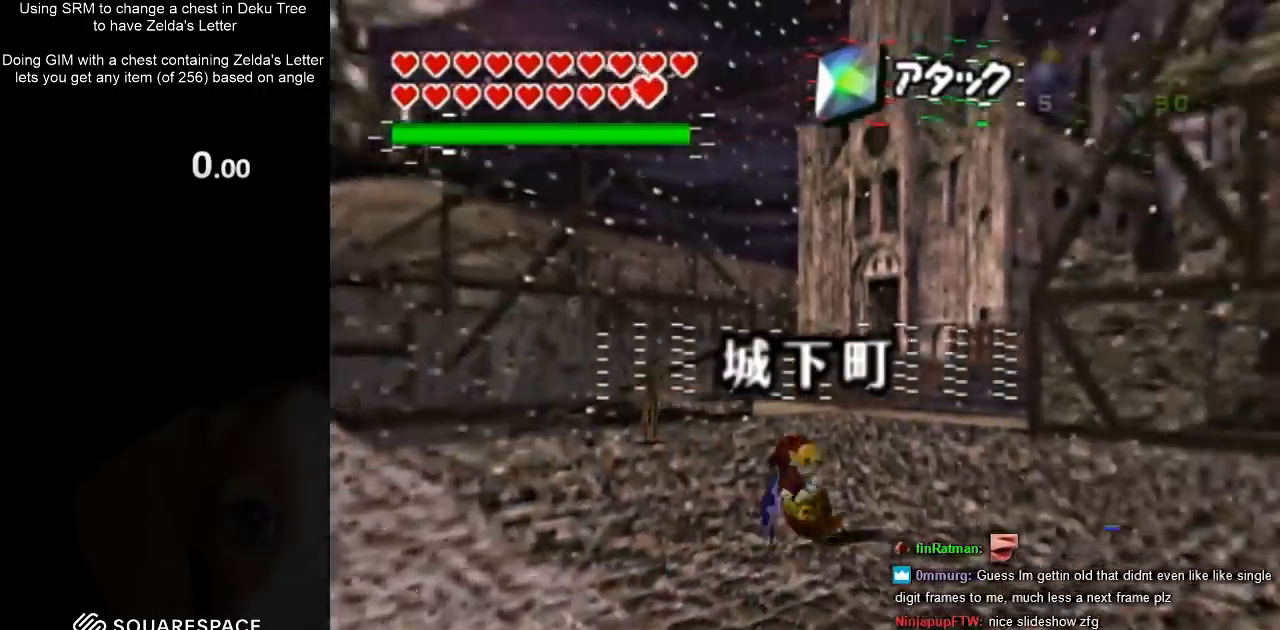
{"buttons": ["A"], "left_stick": "down-right", "right_stick": "center", "events": [[400, "A", "down"]]}
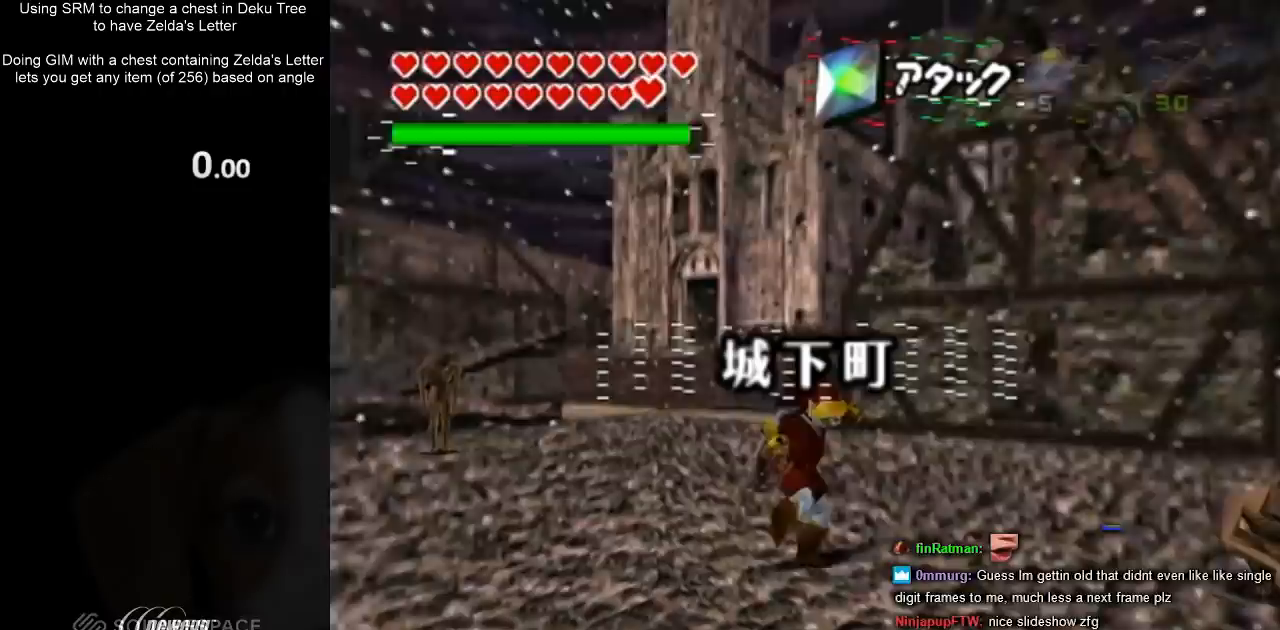
{"buttons": [], "left_stick": "down-right", "right_stick": "center", "events": [[200, "A", "up"]]}
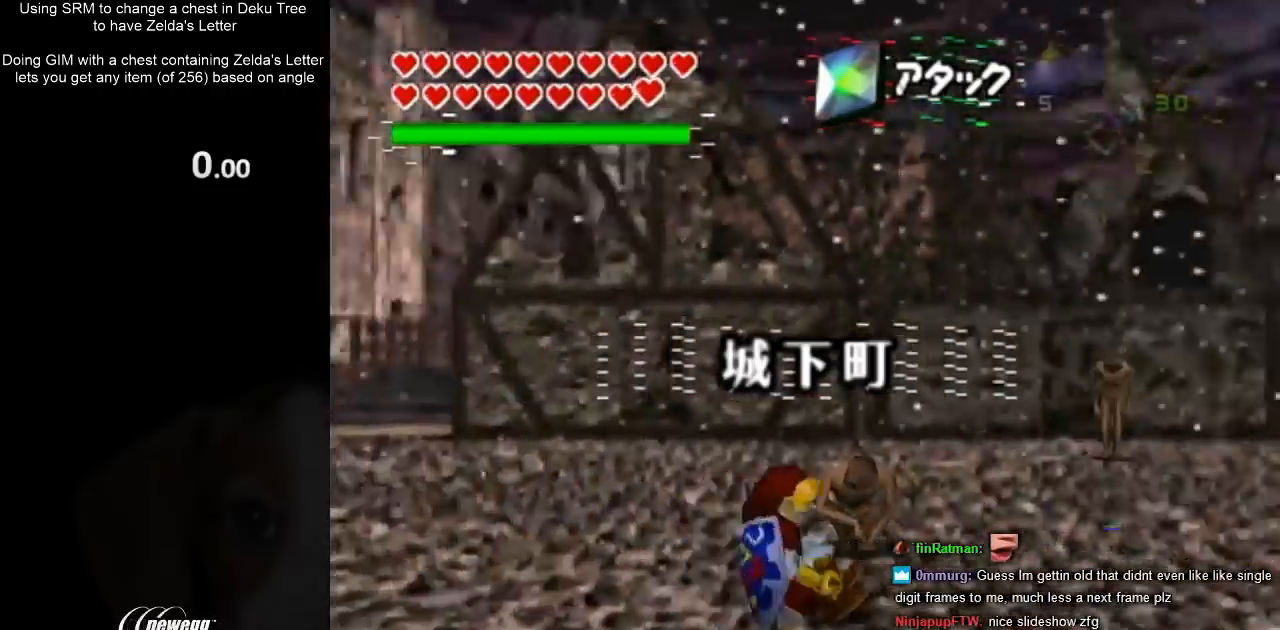
{"buttons": ["A"], "left_stick": "right", "right_stick": "center", "events": [[67, "left_stick", "right"], [467, "A", "down"]]}
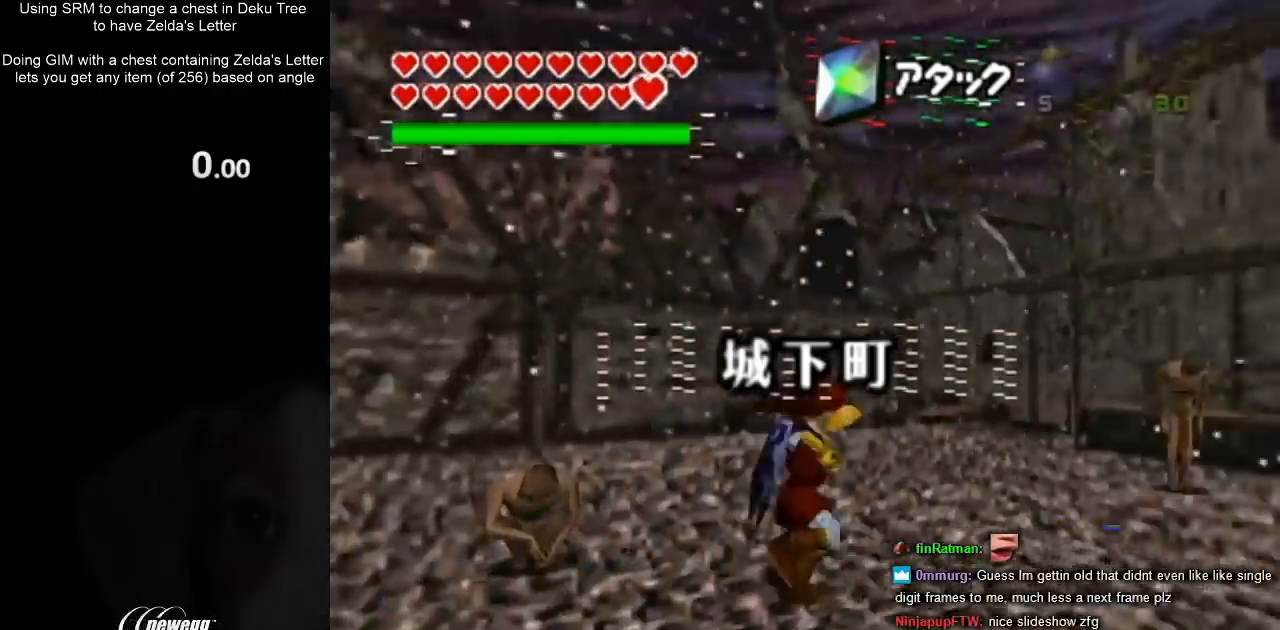
{"buttons": [], "left_stick": "up-right", "right_stick": "center", "events": [[233, "A", "up"], [500, "left_stick", "up-right"]]}
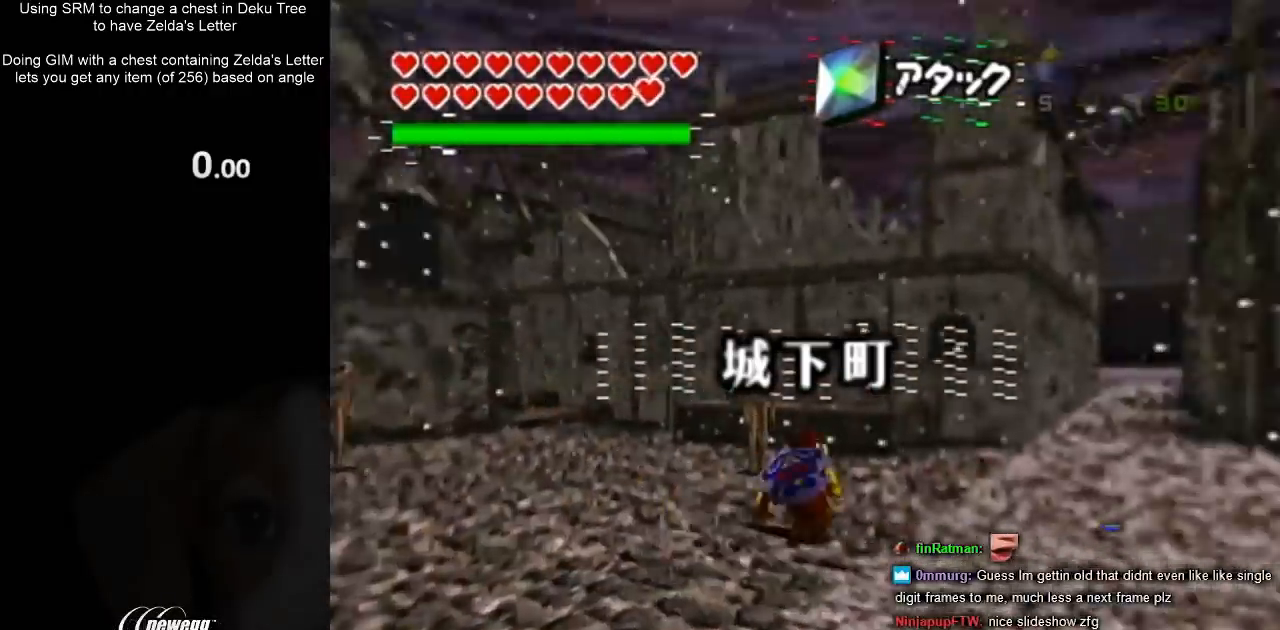
{"buttons": ["A"], "left_stick": "up-right", "right_stick": "center", "events": [[300, "A", "down"]]}
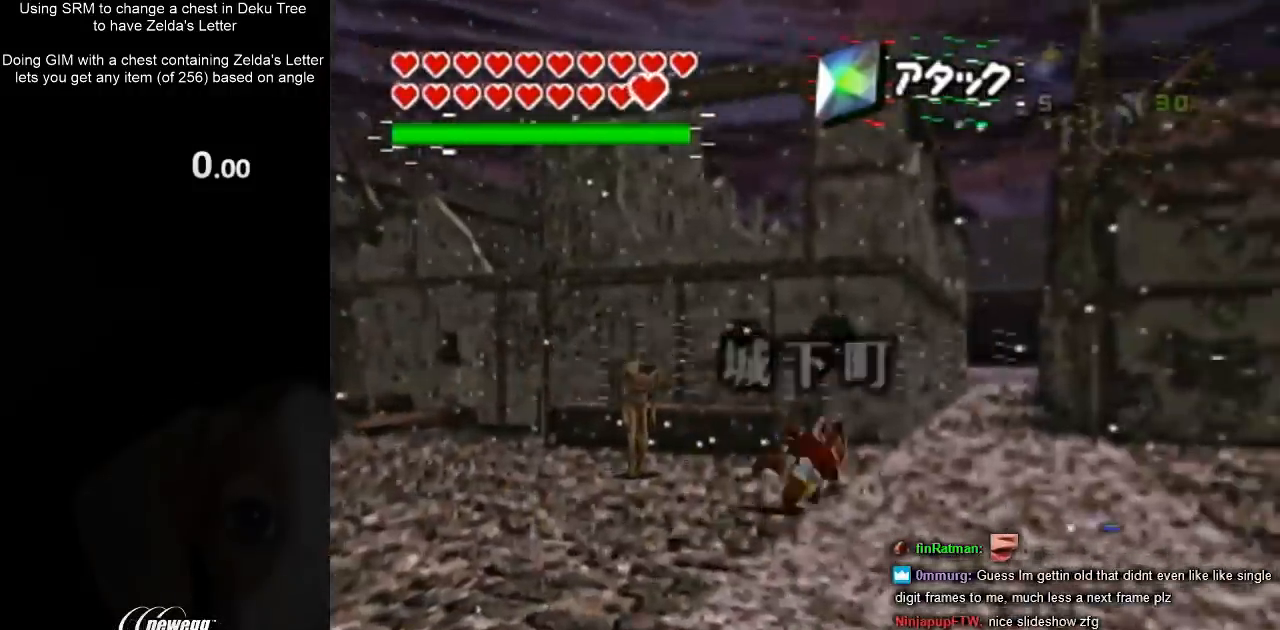
{"buttons": [], "left_stick": "up-right", "right_stick": "center", "events": [[67, "A", "up"]]}
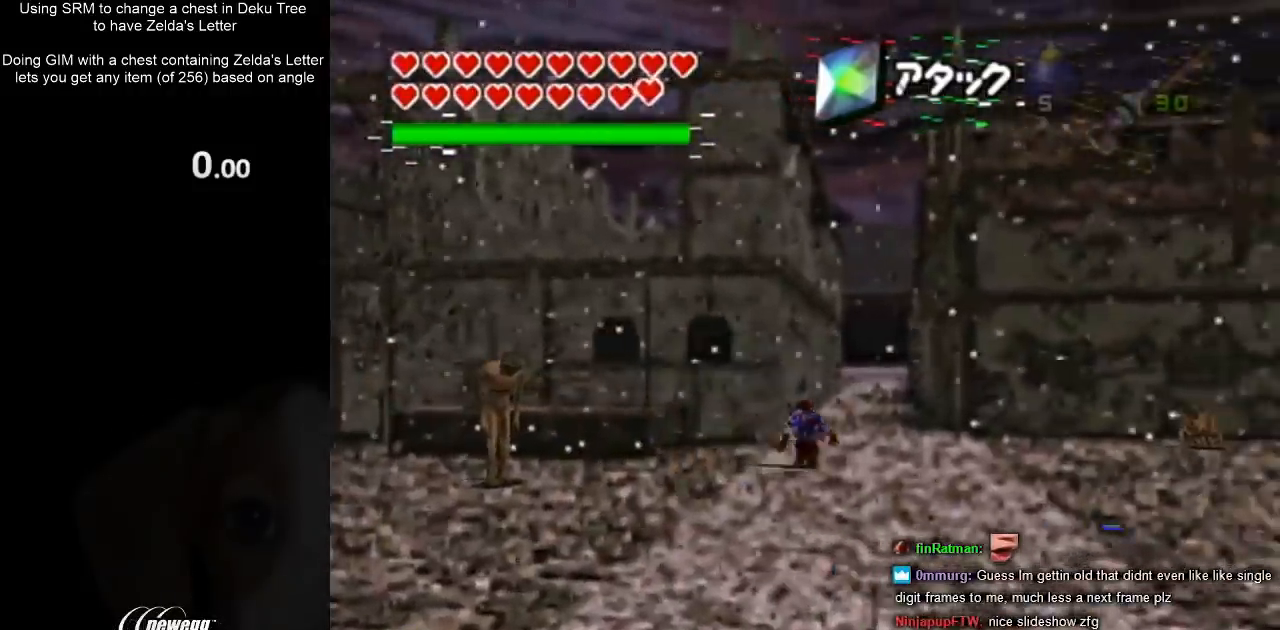
{"buttons": [], "left_stick": "down-right", "right_stick": "center", "events": [[167, "A", "down"], [333, "A", "up"], [333, "left_stick", "down-right"], [400, "A", "down"], [467, "A", "up"]]}
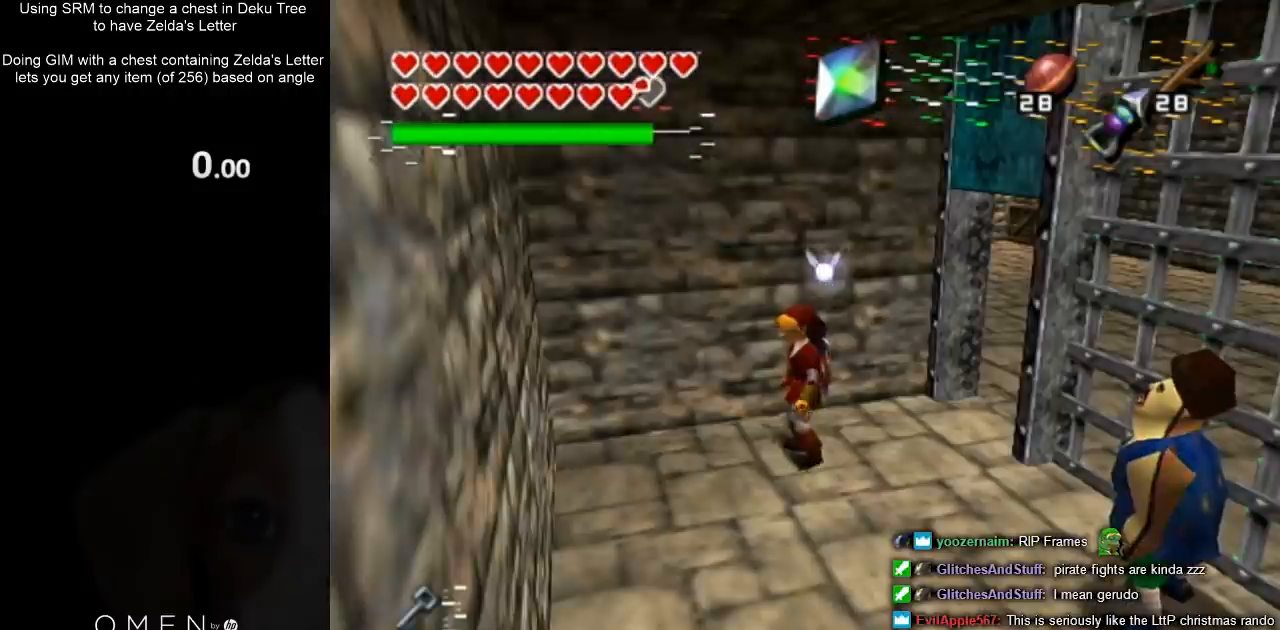
{"buttons": [], "left_stick": "down-right", "right_stick": "center", "events": [[67, "A", "down"], [133, "A", "up"], [233, "A", "down"], [300, "A", "up"], [367, "A", "down"], [433, "A", "up"]]}
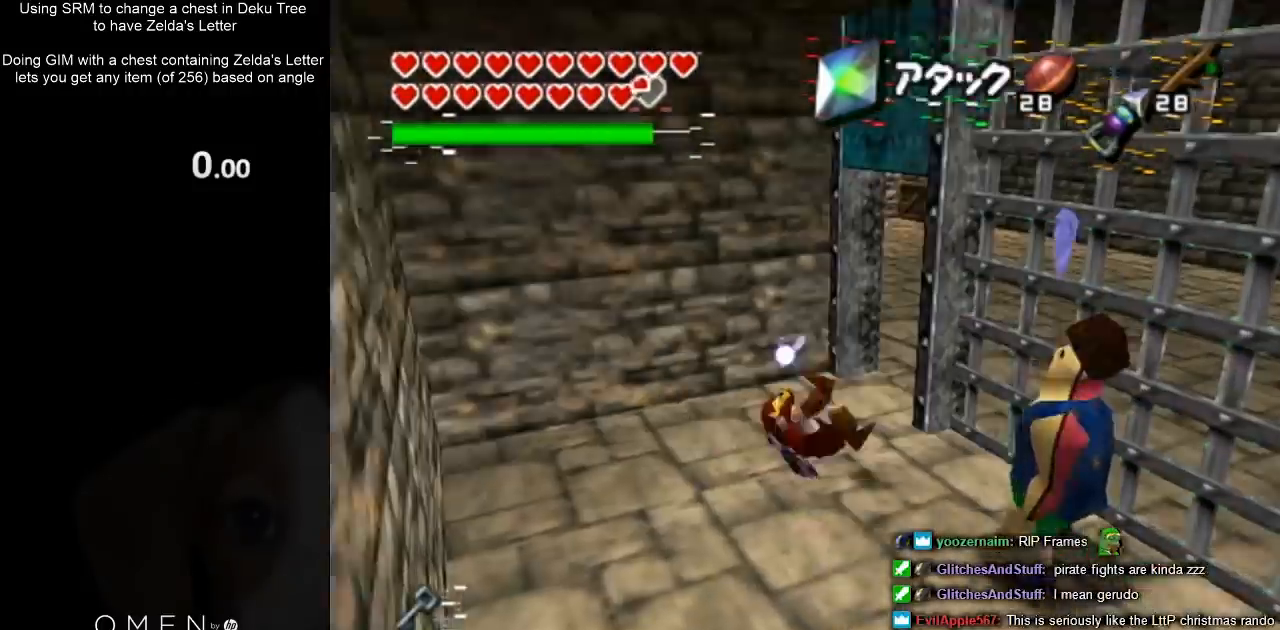
{"buttons": [], "left_stick": "center", "right_stick": "center", "events": [[67, "A", "down"], [67, "left_stick", "center"], [100, "A", "up"], [167, "A", "down"], [267, "A", "up"], [367, "A", "down"], [433, "A", "up"]]}
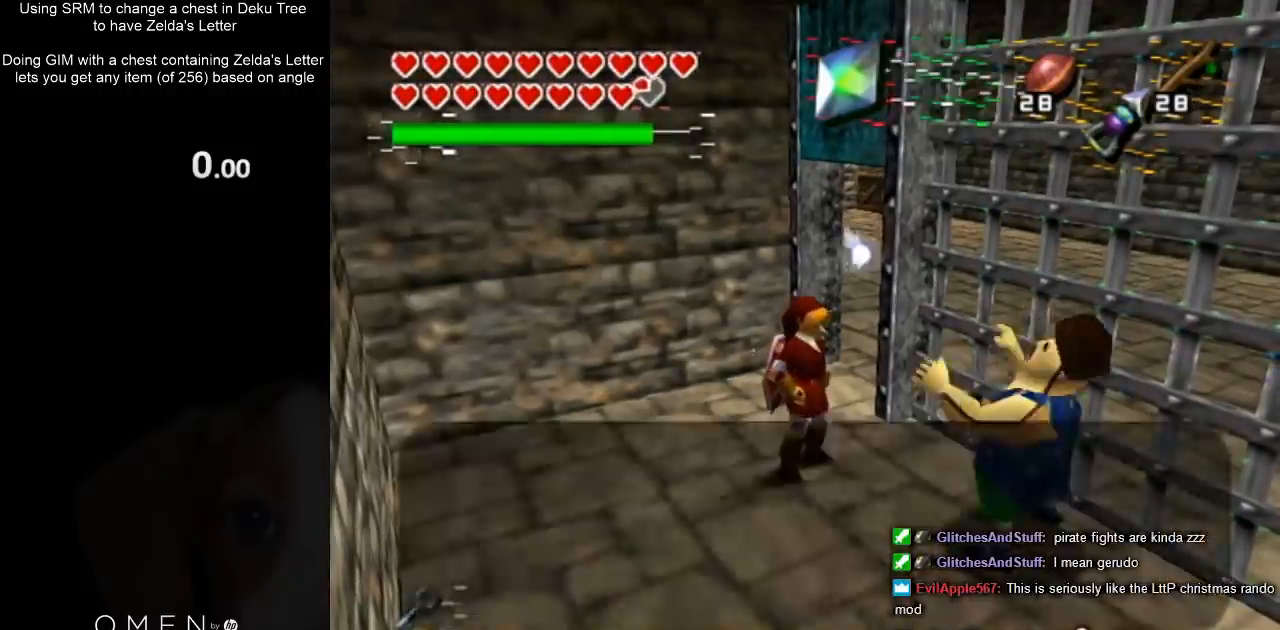
{"buttons": [], "left_stick": "center", "right_stick": "center", "events": [[33, "A", "down"], [67, "A", "up"], [167, "A", "down"], [267, "A", "up"]]}
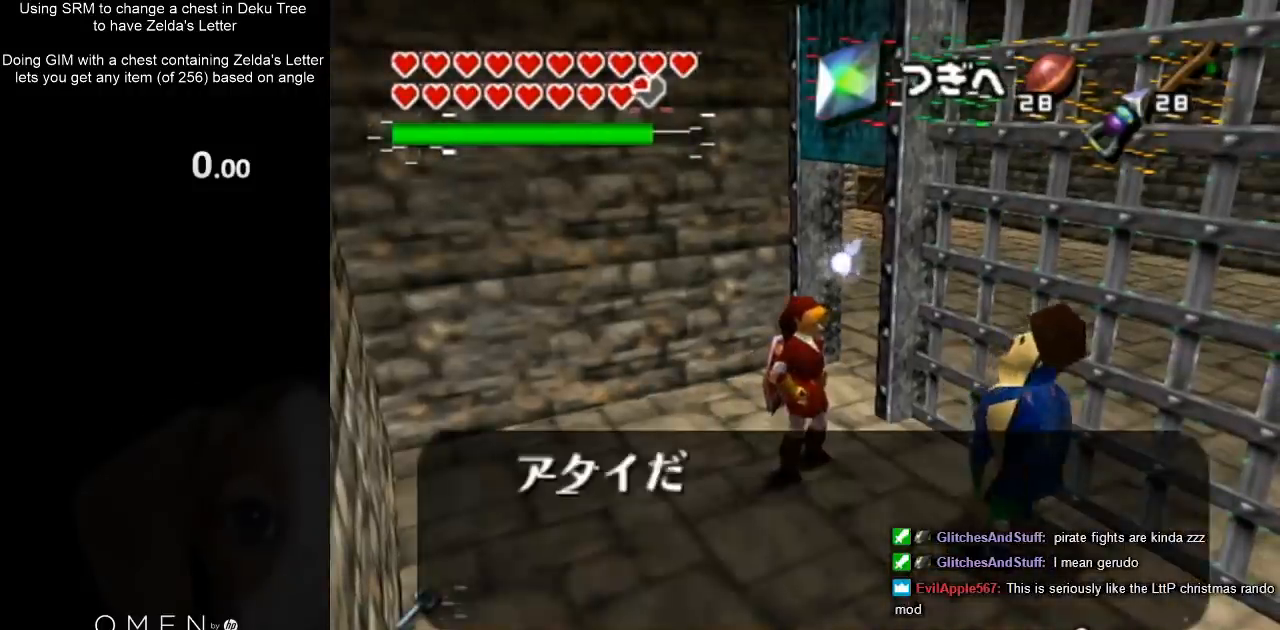
{"buttons": ["A", "B"], "left_stick": "center", "right_stick": "center", "events": [[67, "A", "down"], [67, "B", "down"], [133, "A", "up"], [133, "B", "up"], [233, "A", "down"], [233, "B", "down"], [333, "A", "up"], [333, "B", "up"], [400, "B", "down"], [433, "A", "down"]]}
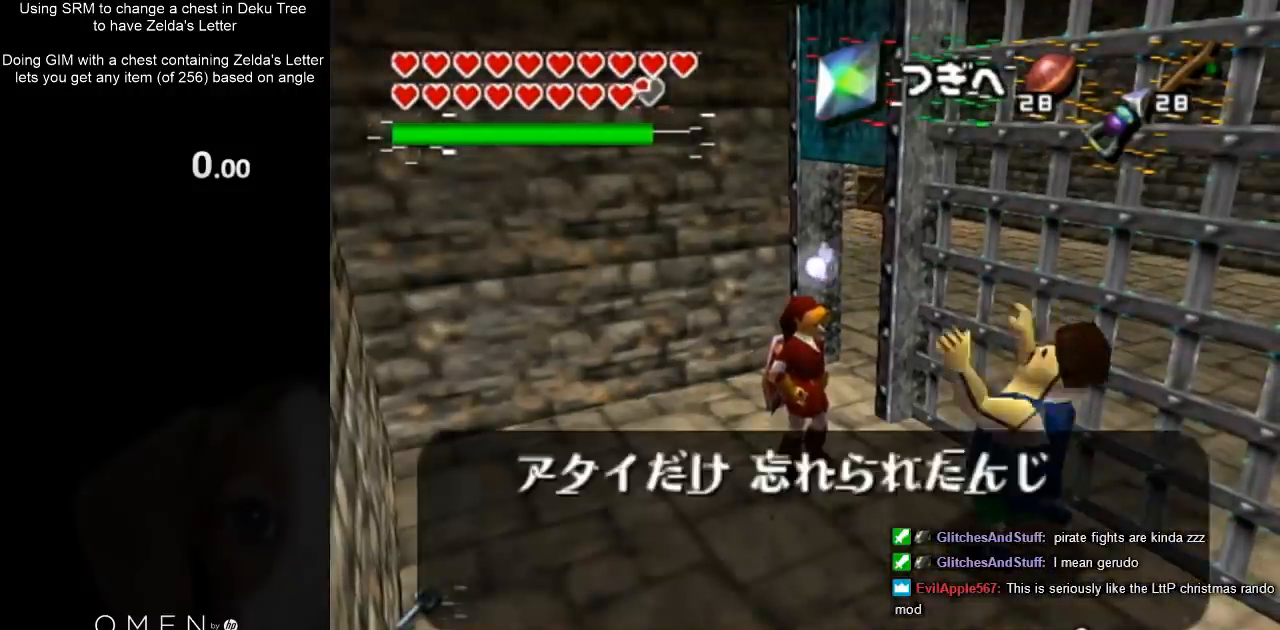
{"buttons": ["A", "B"], "left_stick": "center", "right_stick": "center", "events": [[33, "A", "up"], [33, "B", "up"], [67, "B", "down"], [100, "A", "down"], [200, "A", "up"], [200, "B", "up"], [300, "A", "down"], [300, "B", "down"], [367, "A", "up"], [367, "B", "up"], [500, "A", "down"], [500, "B", "down"]]}
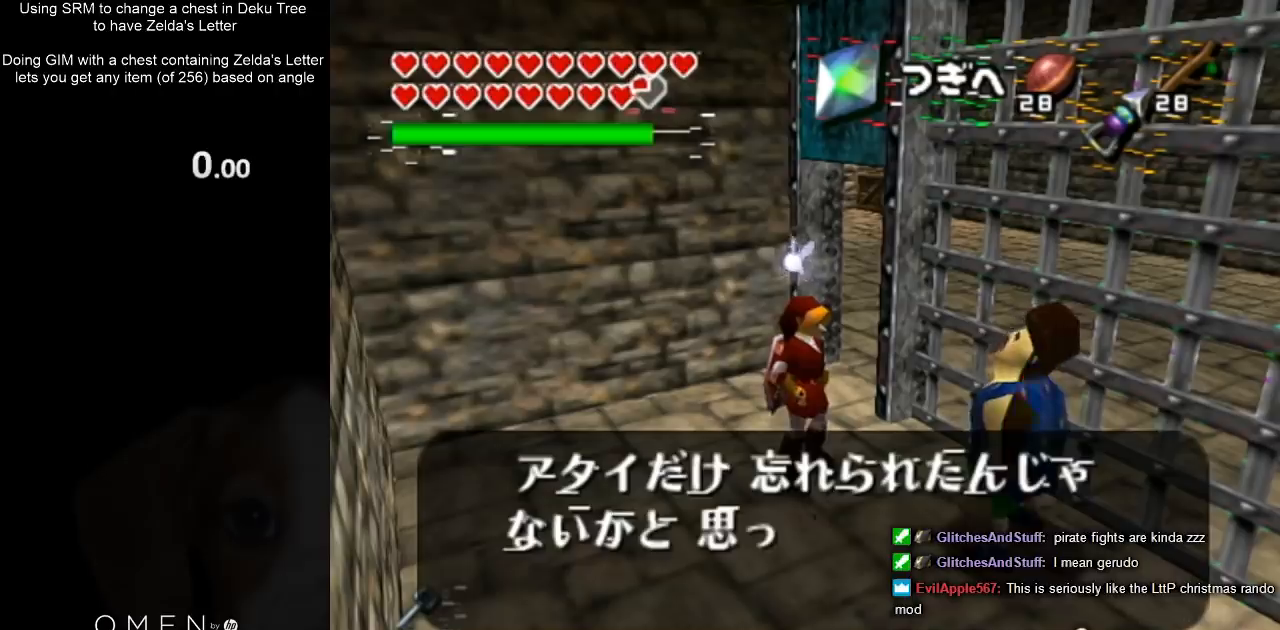
{"buttons": [], "left_stick": "center", "right_stick": "center", "events": [[67, "A", "up"], [67, "B", "up"], [133, "B", "down"], [167, "A", "down"], [267, "A", "up"], [267, "B", "up"], [367, "A", "down"], [367, "B", "down"], [467, "A", "up"], [467, "B", "up"]]}
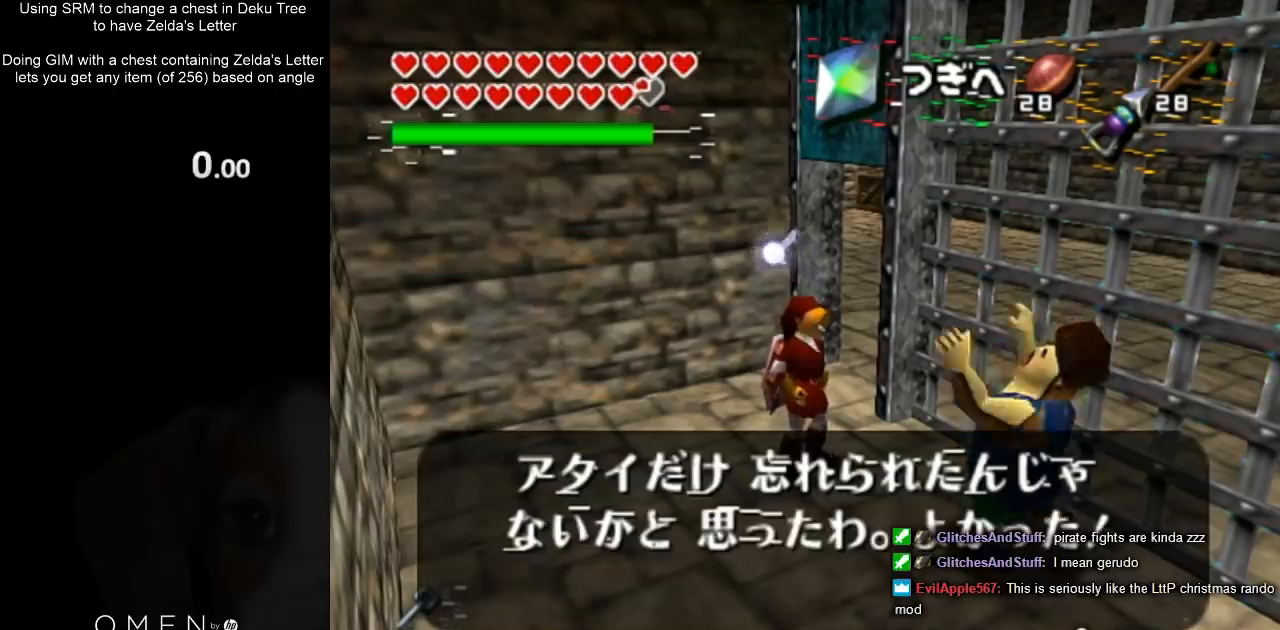
{"buttons": ["A", "B"], "left_stick": "center", "right_stick": "center", "events": [[67, "A", "down"], [67, "B", "down"], [133, "A", "up"], [133, "B", "up"], [267, "A", "down"], [267, "B", "down"], [333, "A", "up"], [333, "B", "up"], [467, "A", "down"], [467, "B", "down"]]}
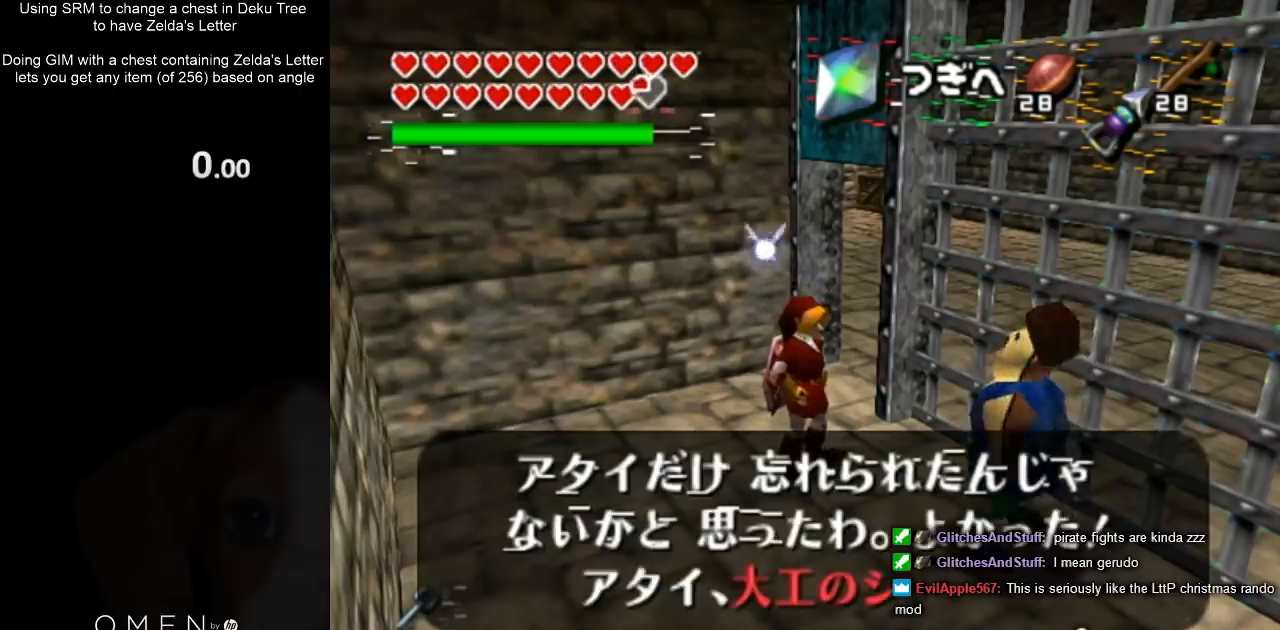
{"buttons": ["B"], "left_stick": "center", "right_stick": "center", "events": [[33, "A", "up"], [33, "B", "up"], [100, "A", "down"], [100, "B", "down"], [200, "A", "up"], [200, "B", "up"], [300, "A", "down"], [300, "B", "down"], [400, "A", "up"], [400, "B", "up"], [500, "B", "down"]]}
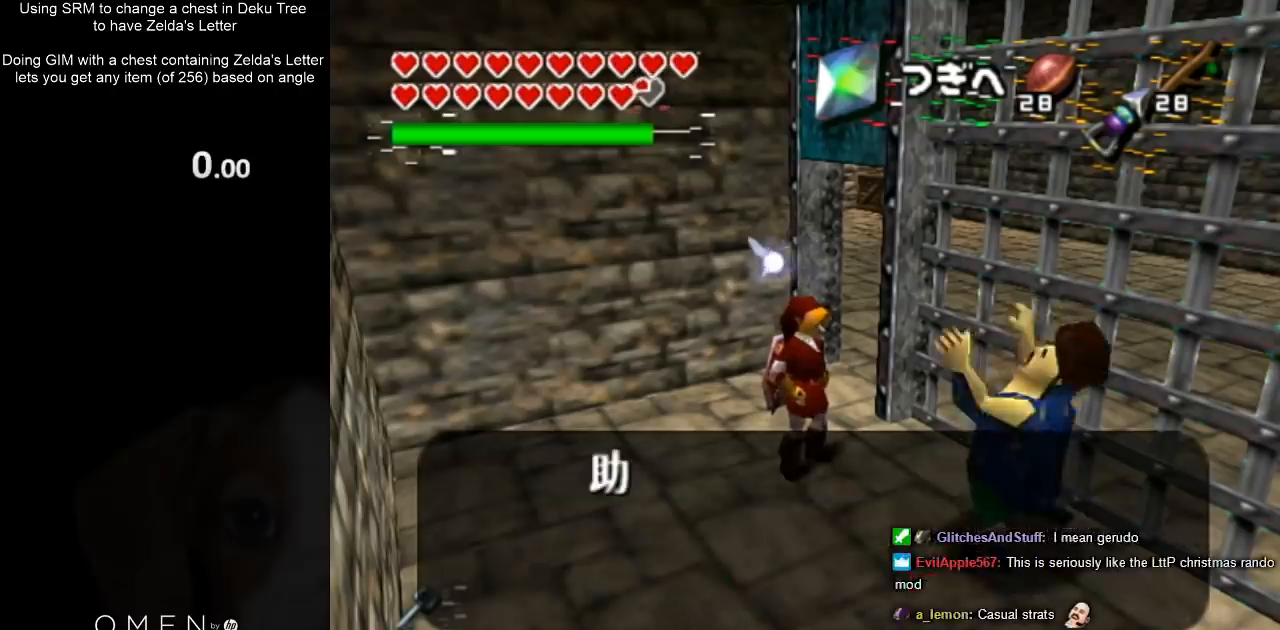
{"buttons": [], "left_stick": "center", "right_stick": "center", "events": [[33, "A", "down"], [100, "A", "up"], [100, "B", "up"], [200, "A", "down"], [200, "B", "down"], [267, "A", "up"], [267, "B", "up"], [367, "A", "down"], [367, "B", "down"], [467, "A", "up"], [467, "B", "up"]]}
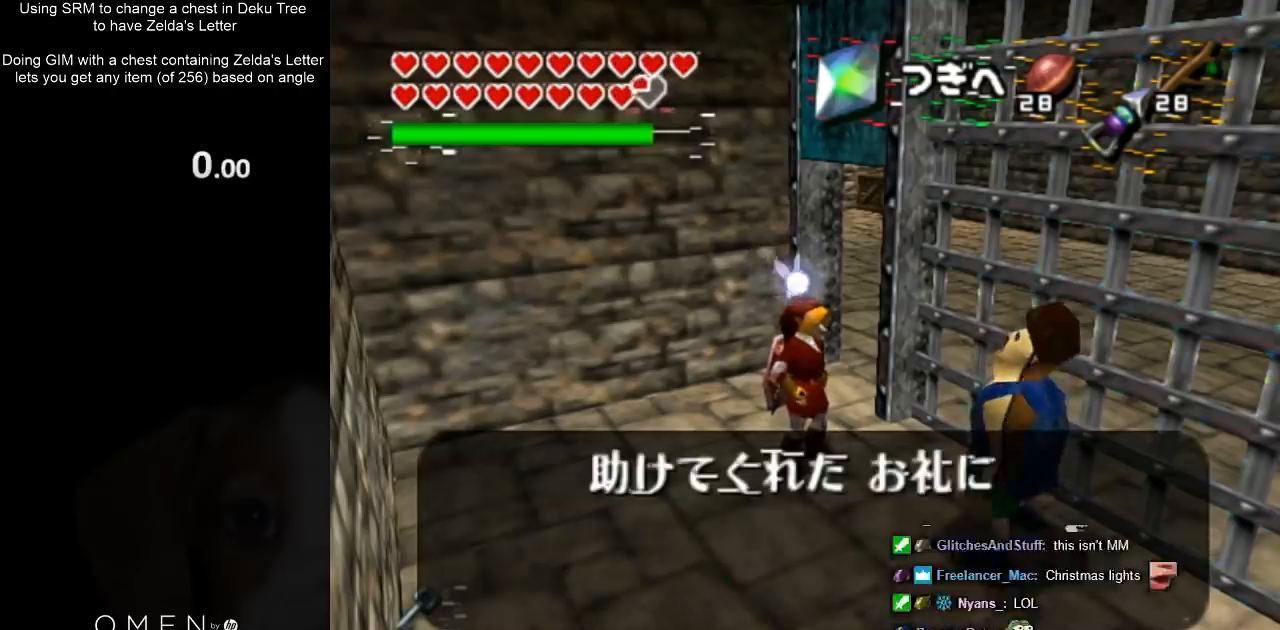
{"buttons": ["A", "B"], "left_stick": "center", "right_stick": "center", "events": [[67, "A", "down"], [67, "B", "down"], [167, "A", "up"], [167, "B", "up"], [233, "B", "down"], [267, "A", "down"], [333, "A", "up"], [333, "B", "up"], [433, "B", "down"], [467, "A", "down"]]}
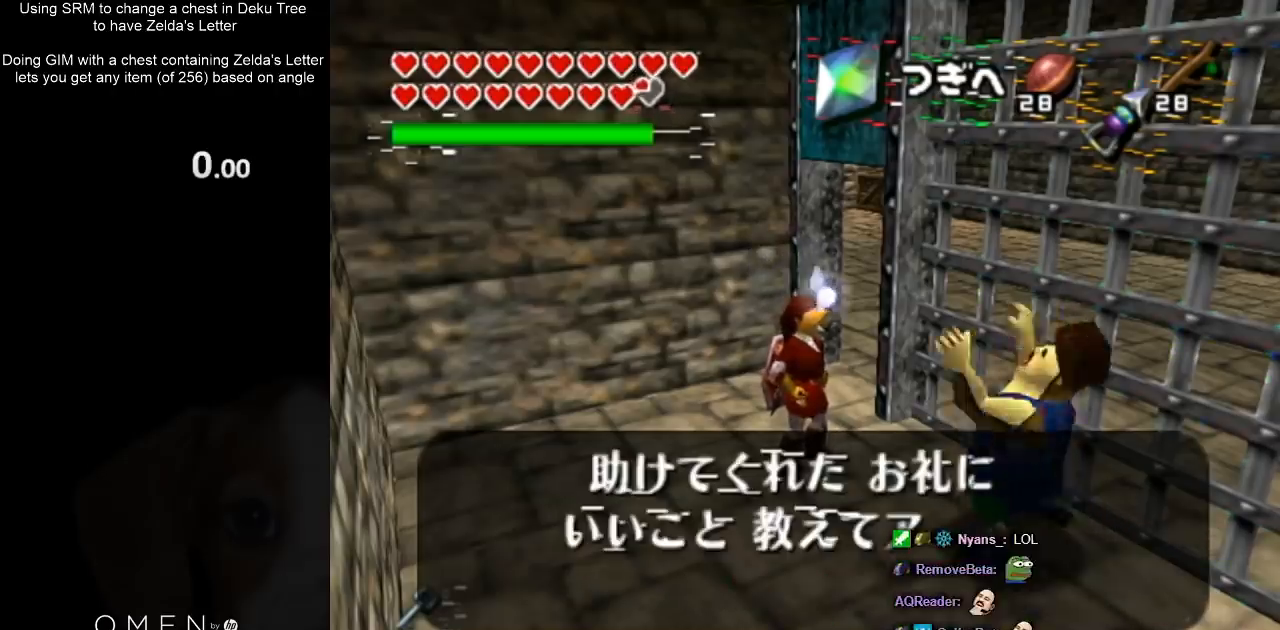
{"buttons": [], "left_stick": "center", "right_stick": "center", "events": [[33, "A", "up"], [33, "B", "up"], [100, "A", "down"], [100, "B", "down"], [200, "A", "up"], [200, "B", "up"], [300, "A", "down"], [300, "B", "down"], [367, "B", "up"], [400, "A", "up"]]}
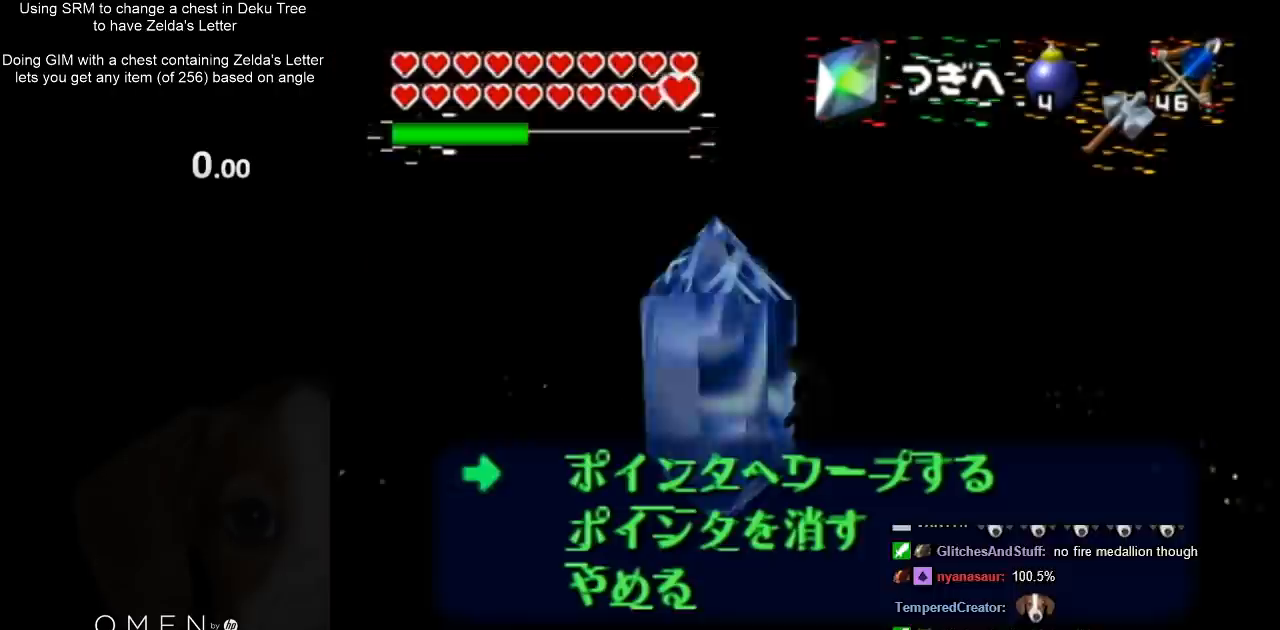
{"buttons": [], "left_stick": "center", "right_stick": "center", "events": []}
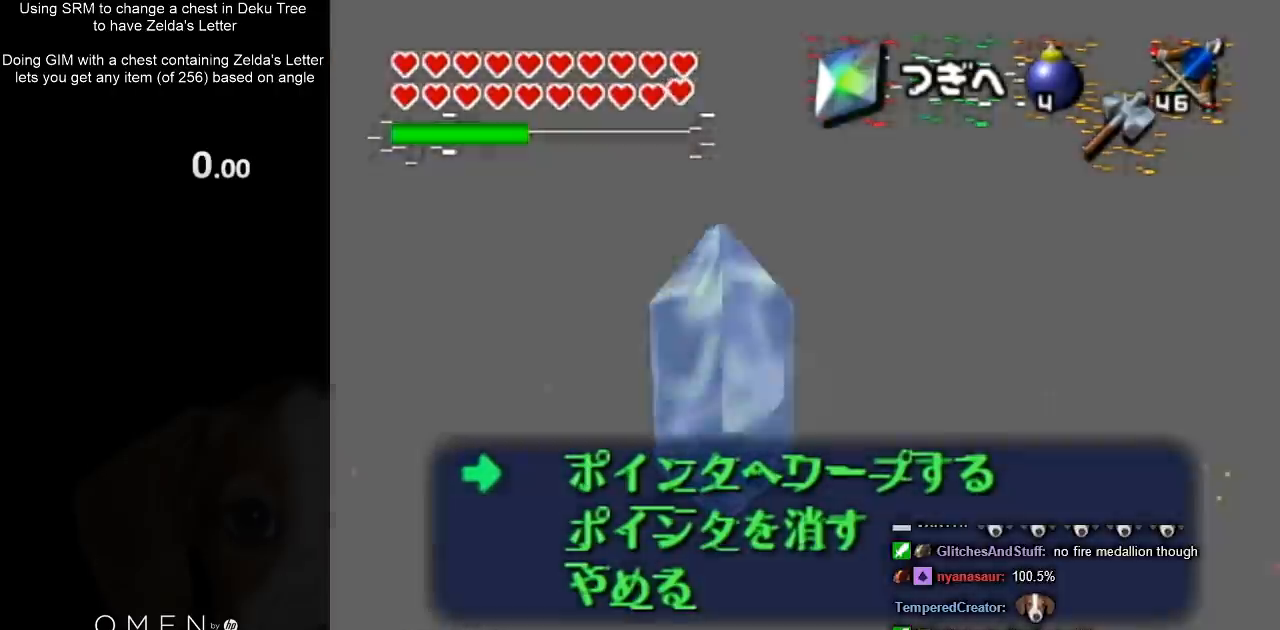
{"buttons": [], "left_stick": "center", "right_stick": "center", "events": []}
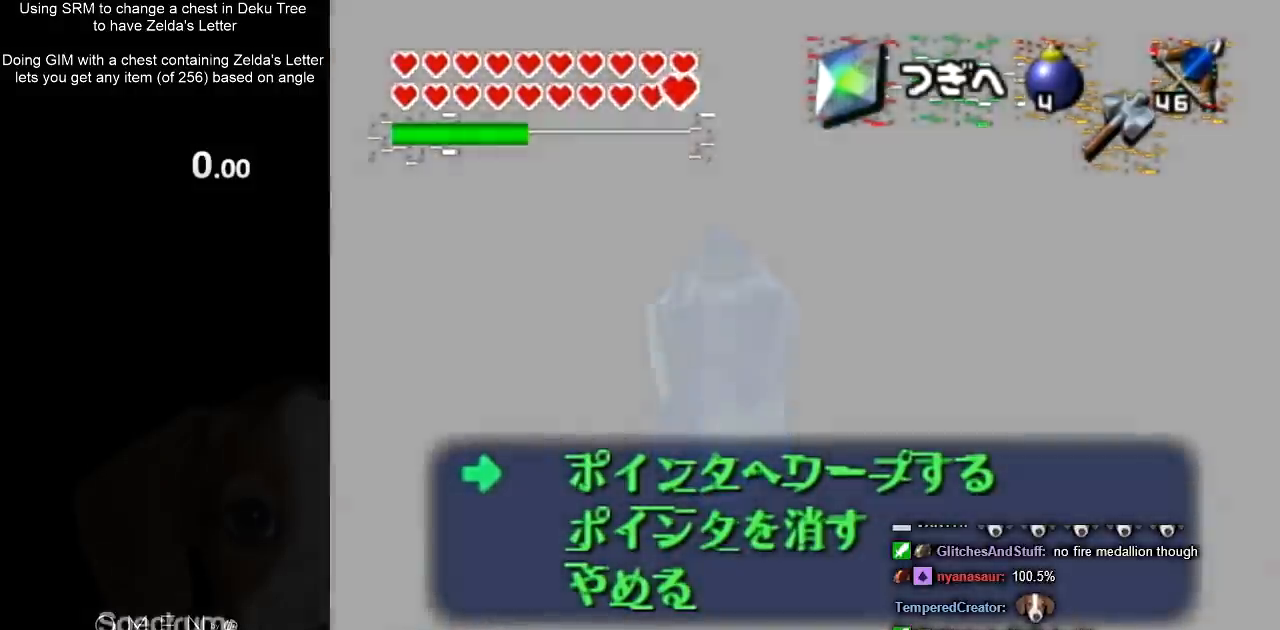
{"buttons": [], "left_stick": "center", "right_stick": "center", "events": []}
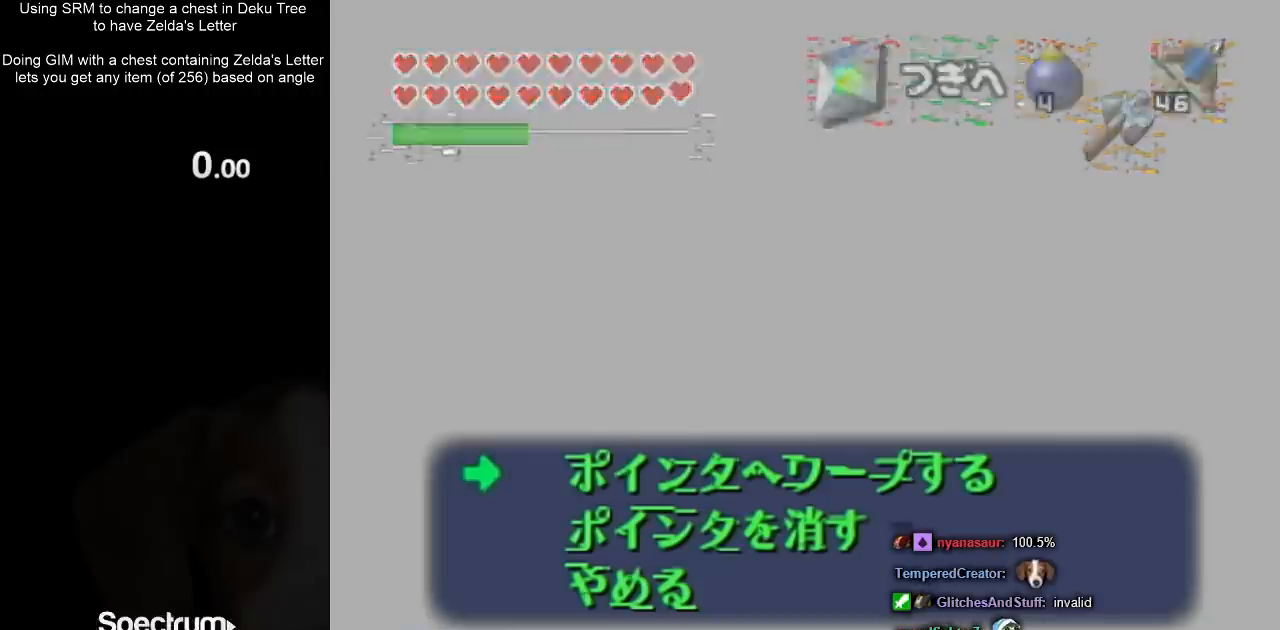
{"buttons": [], "left_stick": "center", "right_stick": "center", "events": [[233, "A", "down"], [367, "A", "up"]]}